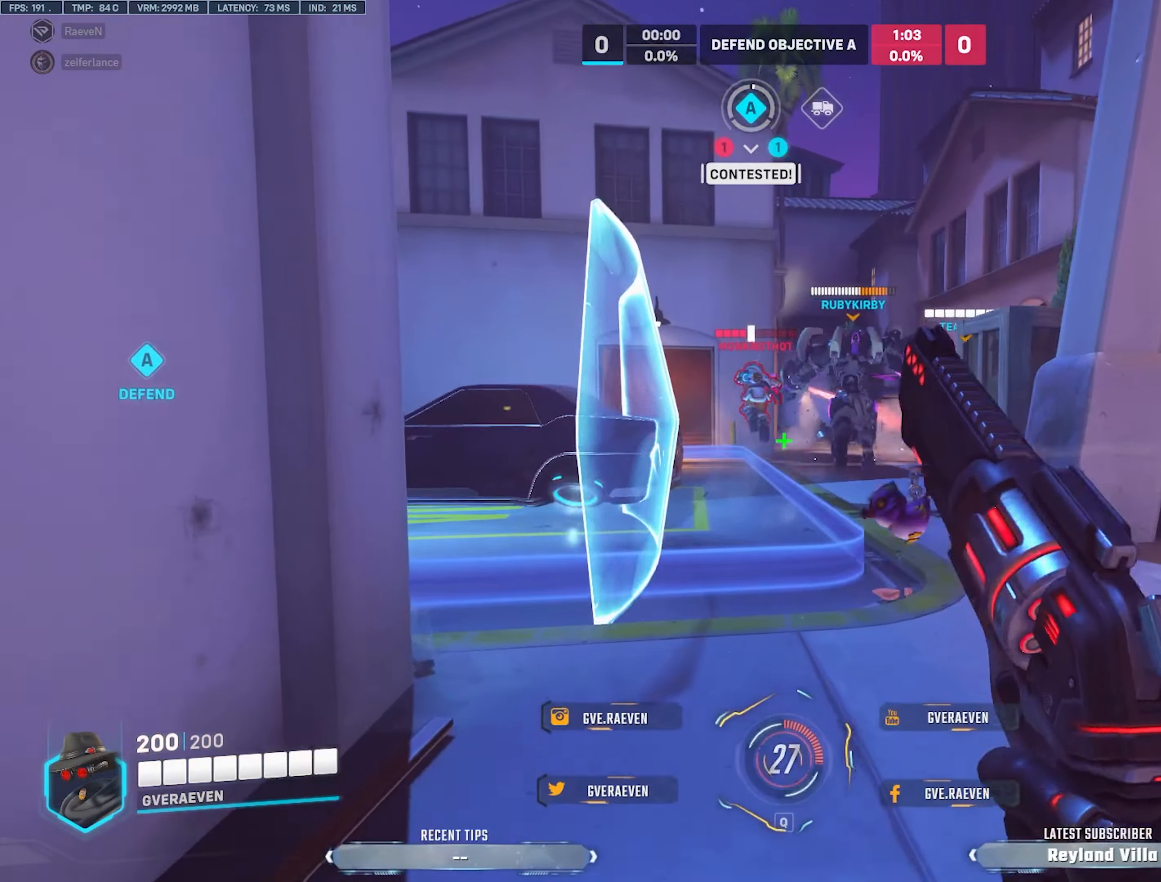
Gameplay with keyboard and mouse; each line is a JSON object with the keys and mouse buttons held at the frame after it. "events" lists presses ("down") and releases ("up") of "1", "2", "3", "4", "a", "alt", "c", "ctrl", "d", "e", "q", "r", "s", "shift", "space", "tab", "w", "x", "z", "mouse_left", "mouse_wheel", "mouse_right", "mouse_mb4" and "mouse_mb5" between this image and that frame as [ms after this image, input, new state], when the widget could be followed in between. "mouse_left", "mouse_wheel", "mouse_right", "mouse_mb4", "mouse_mb5" = the "left", "wheel", "right", "mb4", "mb5" buttons of the "mouse" list. No other keys are recorded. "wheel" means that the mouse wheel is clicked or scrolled. Mouse movement is not recorded.
{"keys": ["s"], "mouse": [], "events": [[116, "mouse_left", "down"], [217, "d", "down"], [283, "w", "up"], [333, "mouse_left", "up"], [367, "s", "down"], [433, "d", "up"]]}
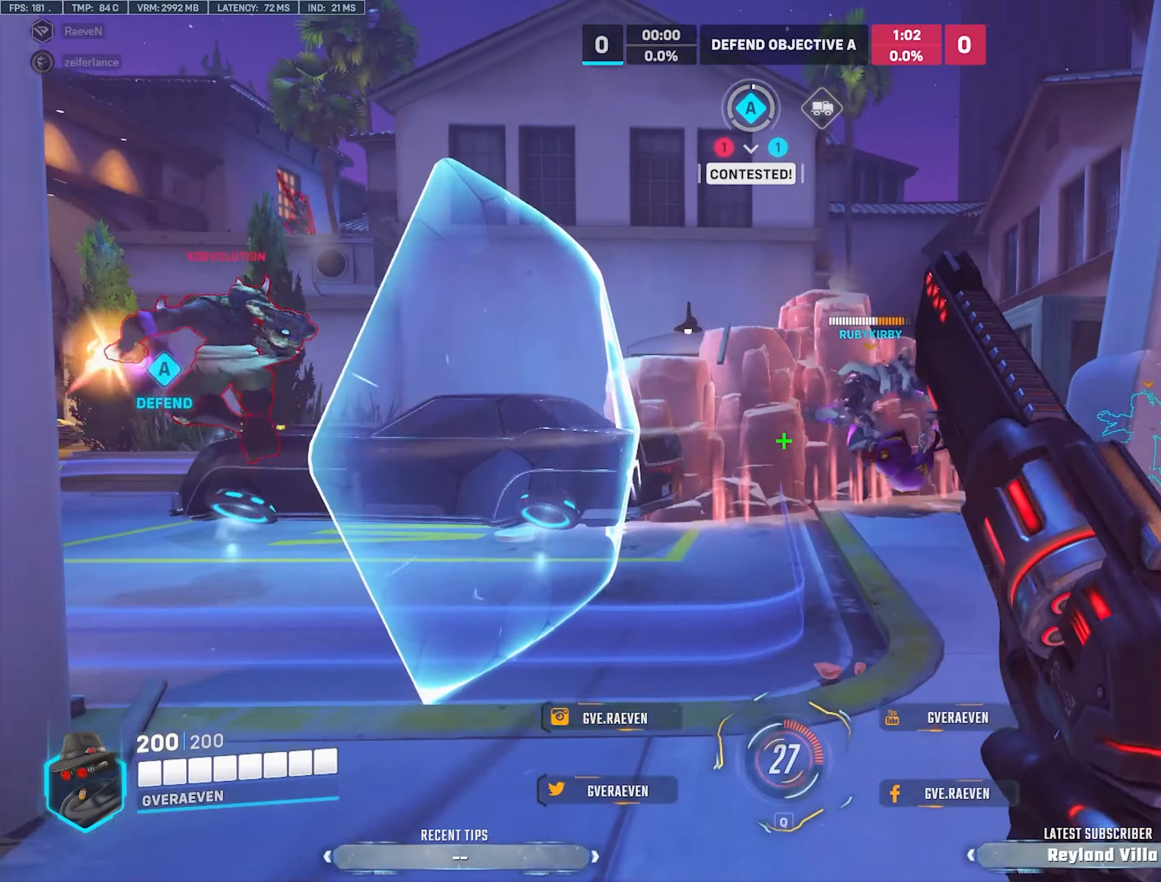
{"keys": ["a"], "mouse": [], "events": [[200, "mouse_left", "down"], [250, "a", "down"], [350, "mouse_left", "up"], [400, "s", "up"]]}
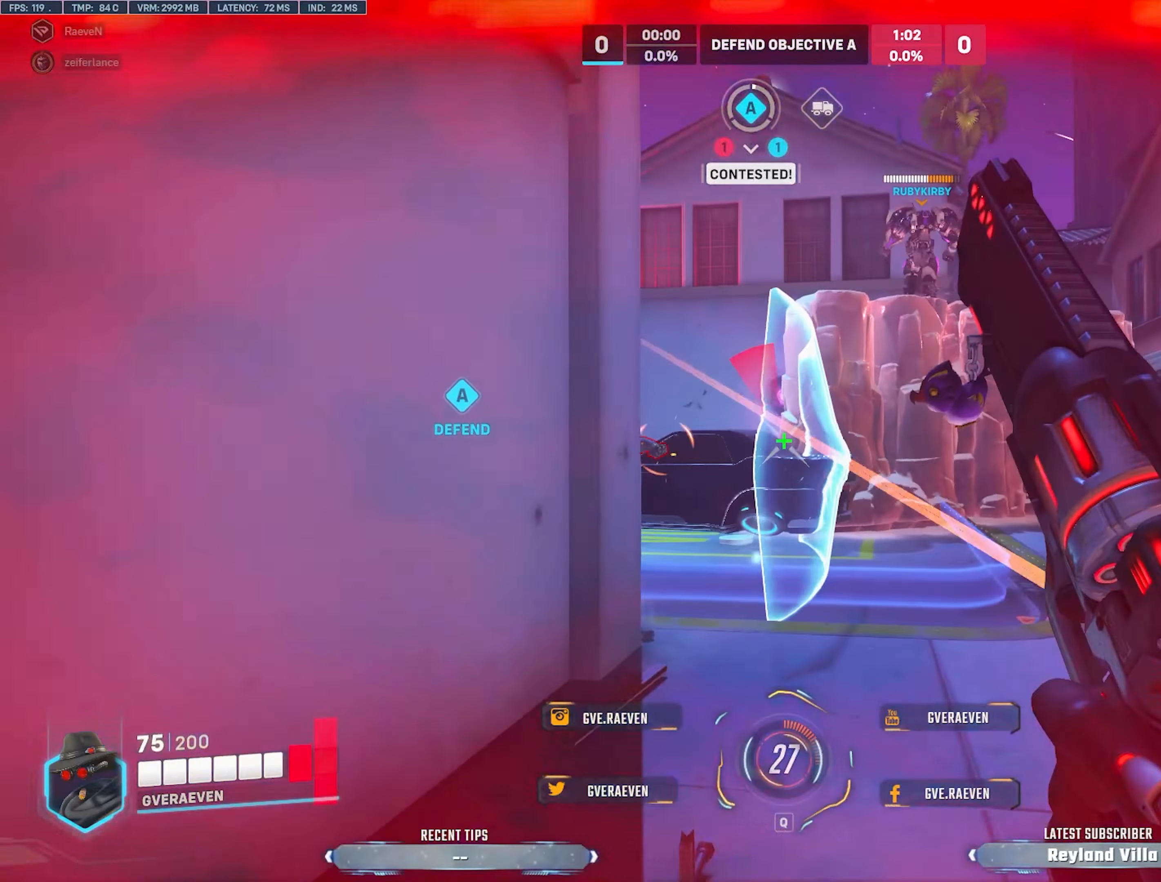
{"keys": ["a", "s"], "mouse": [], "events": [[50, "r", "down"], [200, "r", "up"], [400, "s", "down"]]}
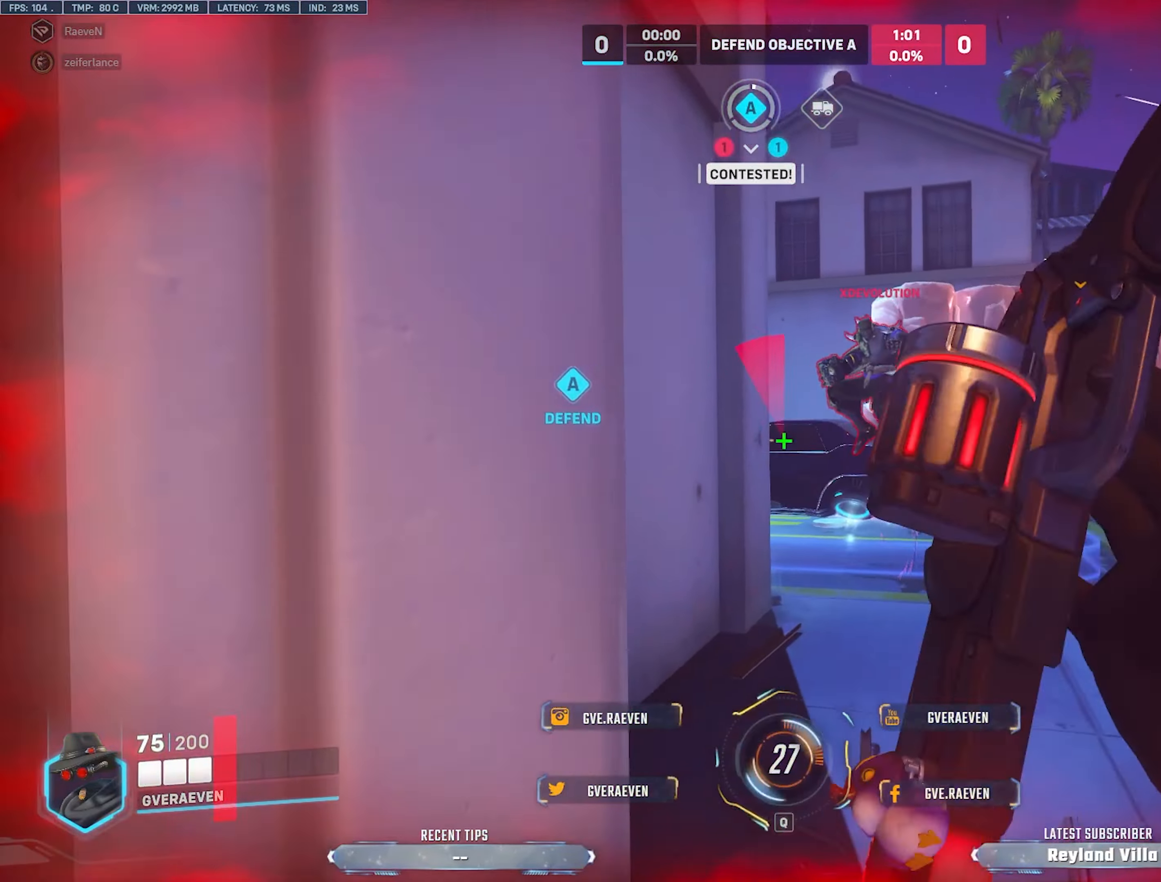
{"keys": ["a"], "mouse": [], "events": [[250, "s", "up"]]}
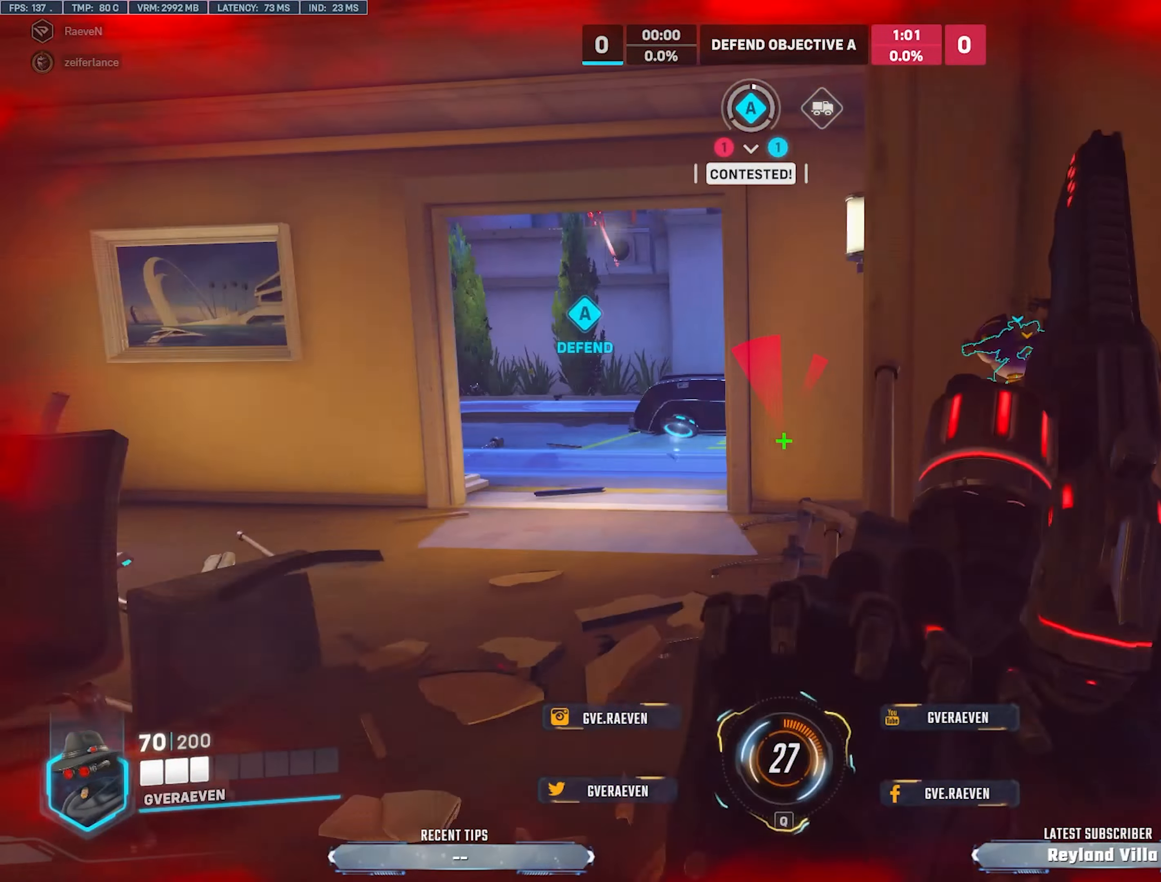
{"keys": ["a", "w"], "mouse": [], "events": [[67, "w", "down"], [200, "shift", "down"], [367, "shift", "up"]]}
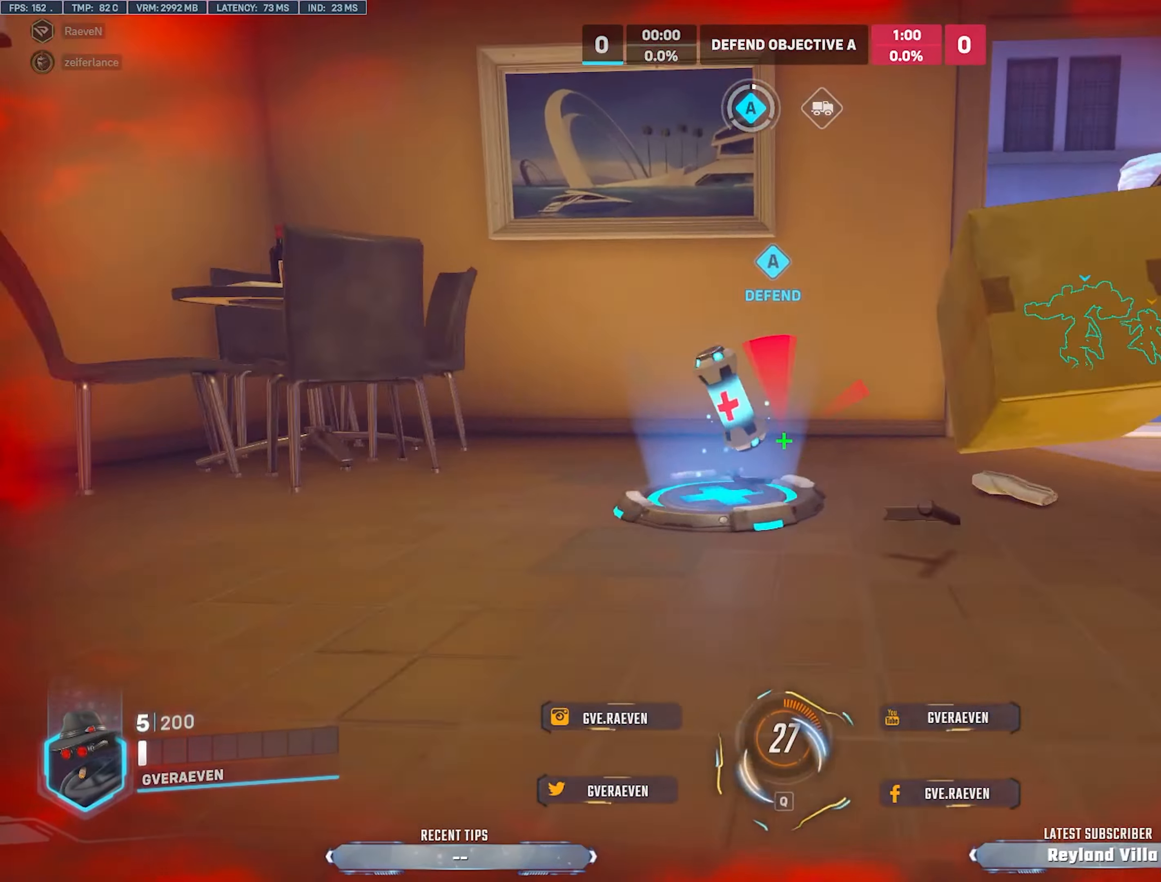
{"keys": ["a", "w"], "mouse": [], "events": []}
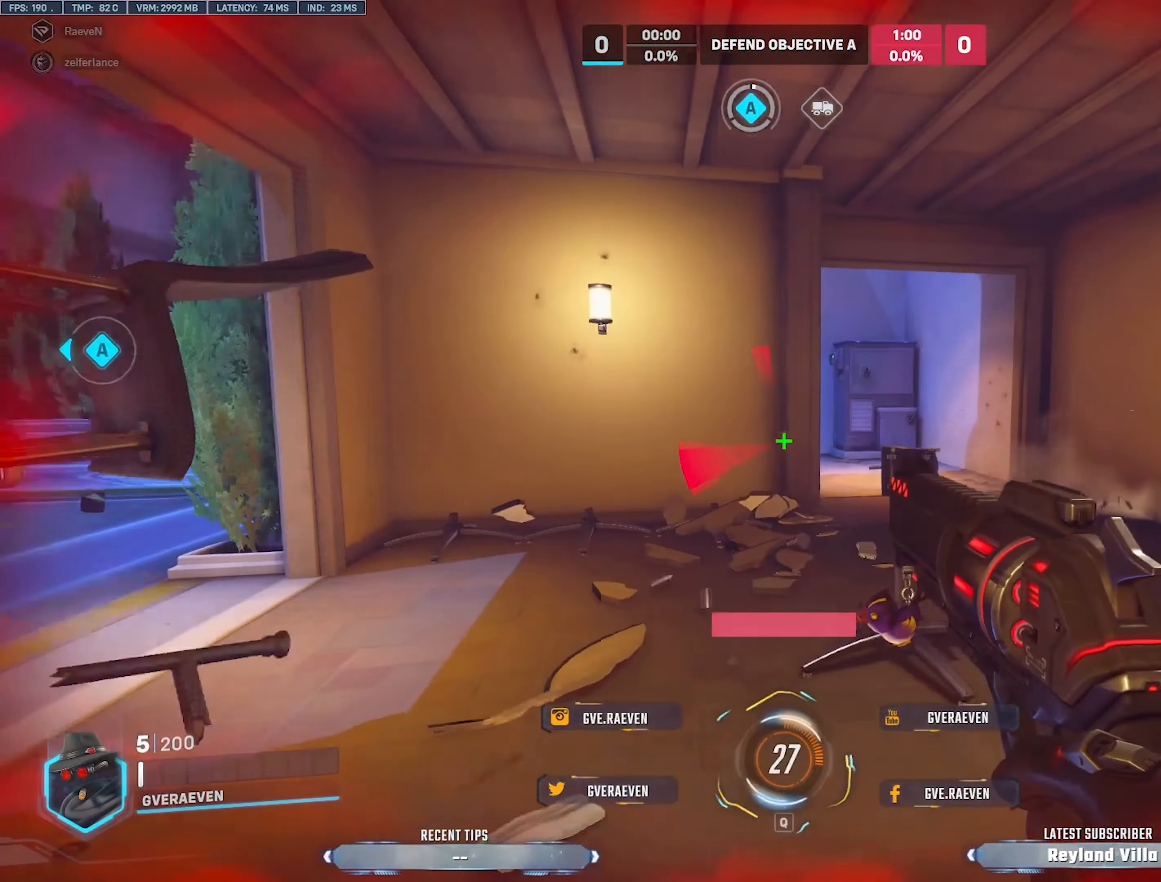
{"keys": ["d", "s"], "mouse": [], "events": [[67, "d", "down"], [117, "w", "up"], [133, "a", "up"], [183, "space", "down"], [317, "s", "down"], [350, "space", "up"]]}
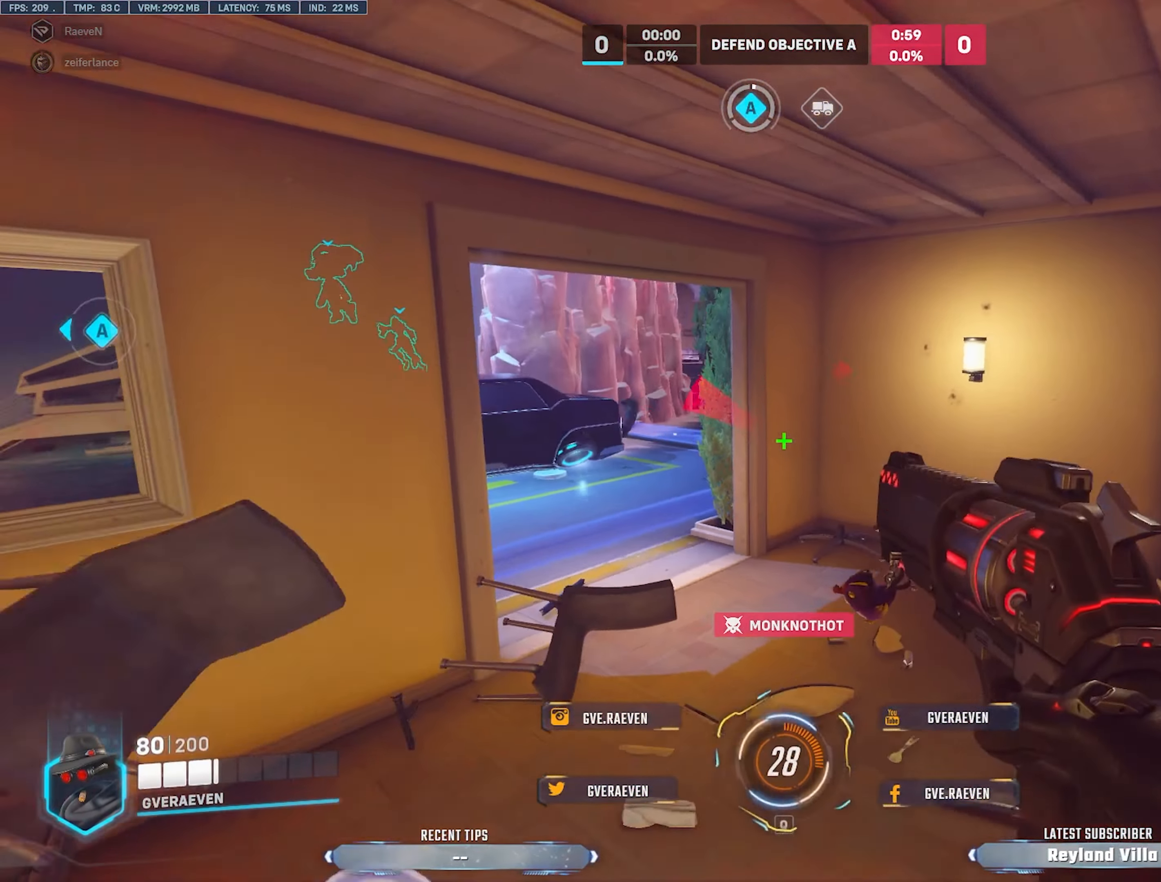
{"keys": ["d"], "mouse": ["left"], "events": [[333, "mouse_left", "down"], [433, "s", "up"]]}
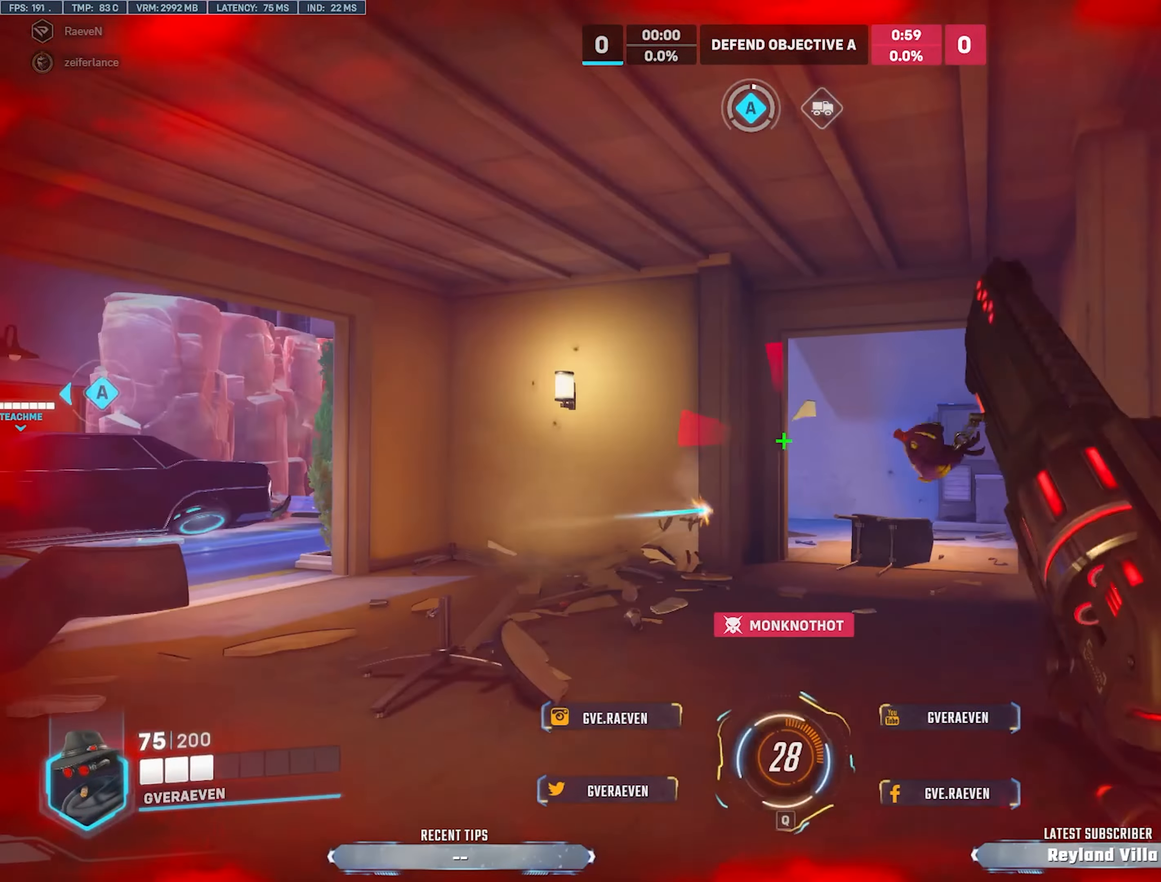
{"keys": ["d", "s"], "mouse": [], "events": [[33, "mouse_left", "up"], [83, "space", "down"], [217, "s", "down"], [233, "space", "up"]]}
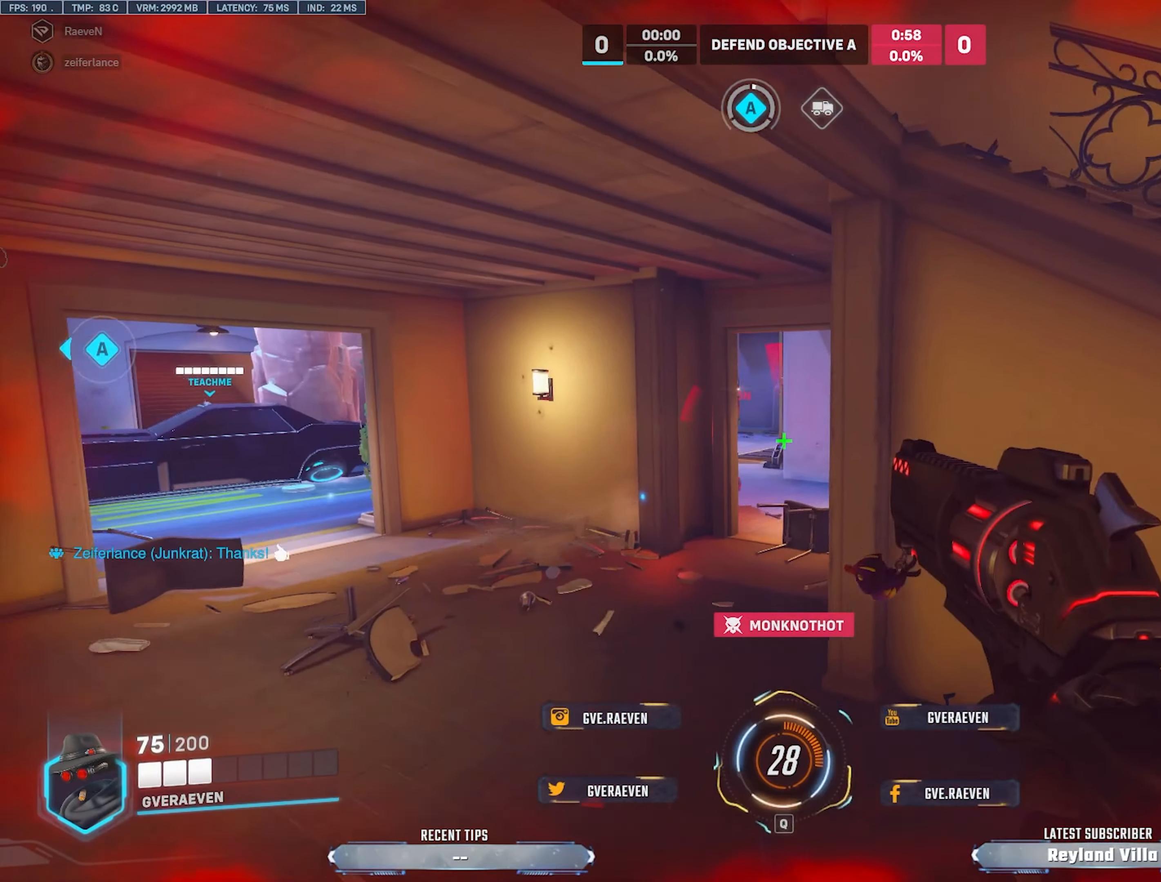
{"keys": ["d"], "mouse": ["left"], "events": [[317, "space", "down"], [350, "s", "up"], [383, "mouse_left", "down"], [450, "space", "up"]]}
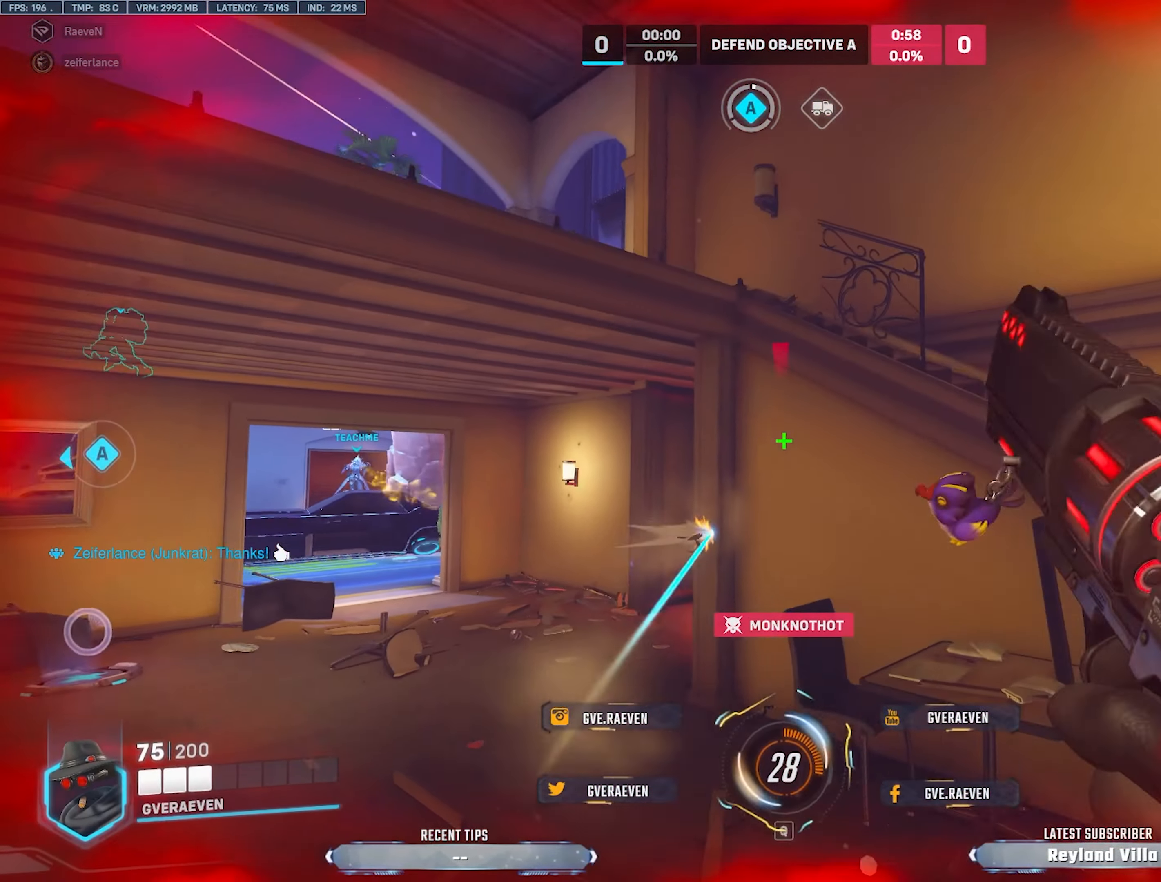
{"keys": ["w"], "mouse": [], "events": [[33, "mouse_left", "up"], [50, "w", "down"], [133, "d", "up"], [300, "r", "down"], [450, "r", "up"]]}
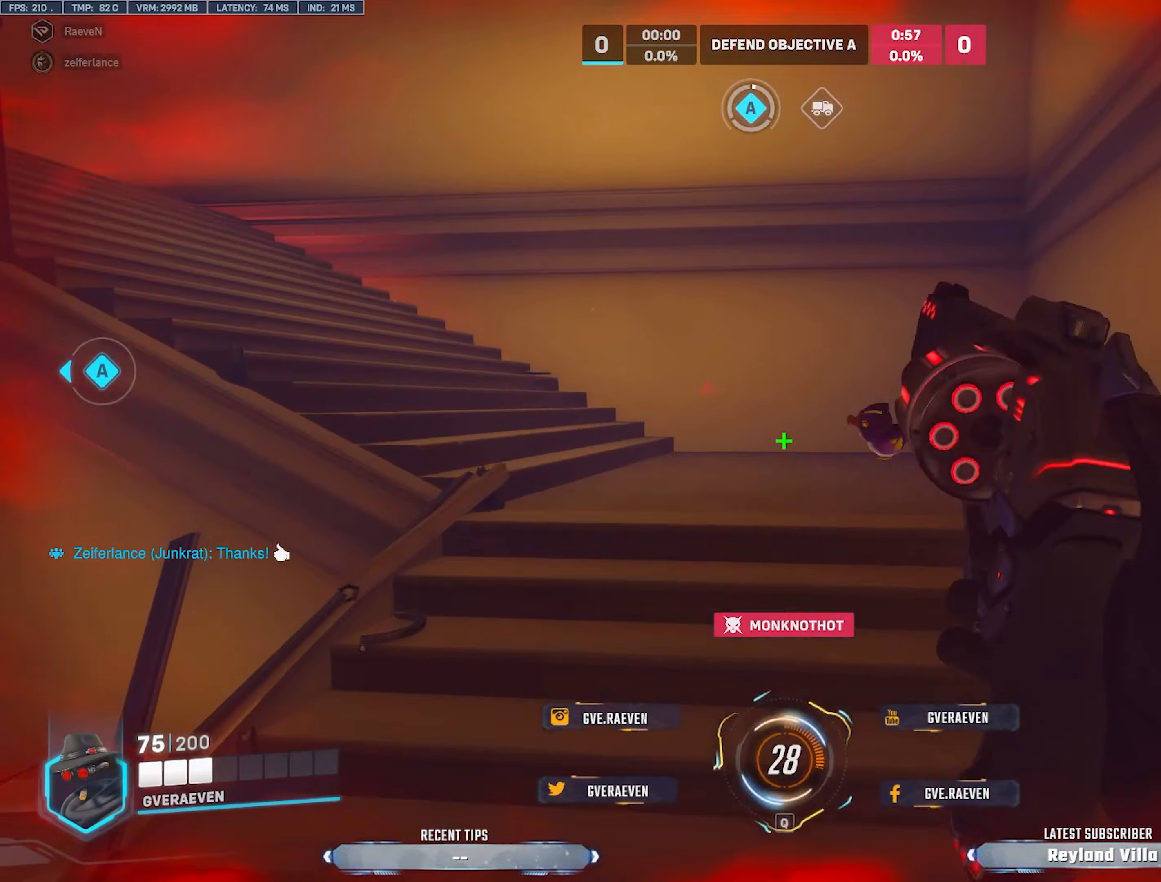
{"keys": ["d"], "mouse": [], "events": [[34, "space", "down"], [67, "d", "down"], [167, "w", "up"], [200, "space", "up"]]}
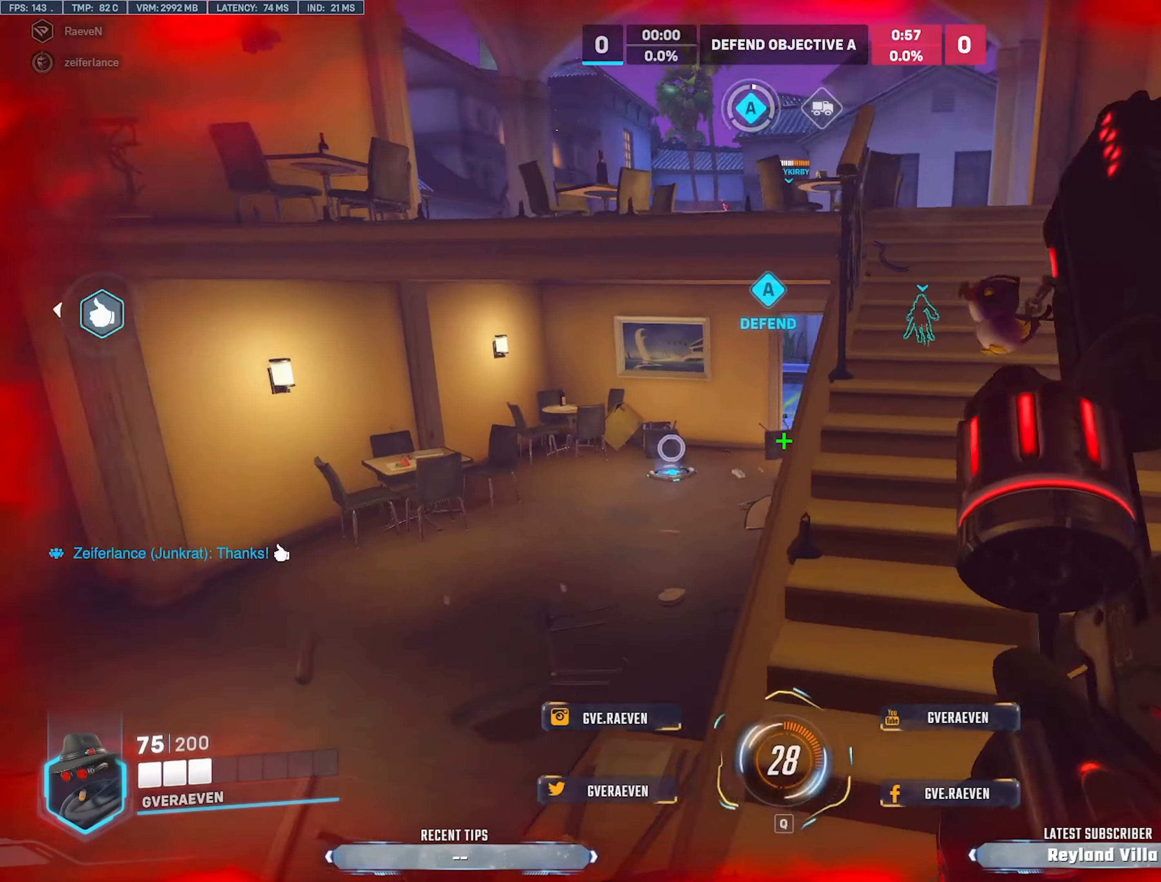
{"keys": ["d"], "mouse": [], "events": [[150, "space", "down"], [284, "space", "up"]]}
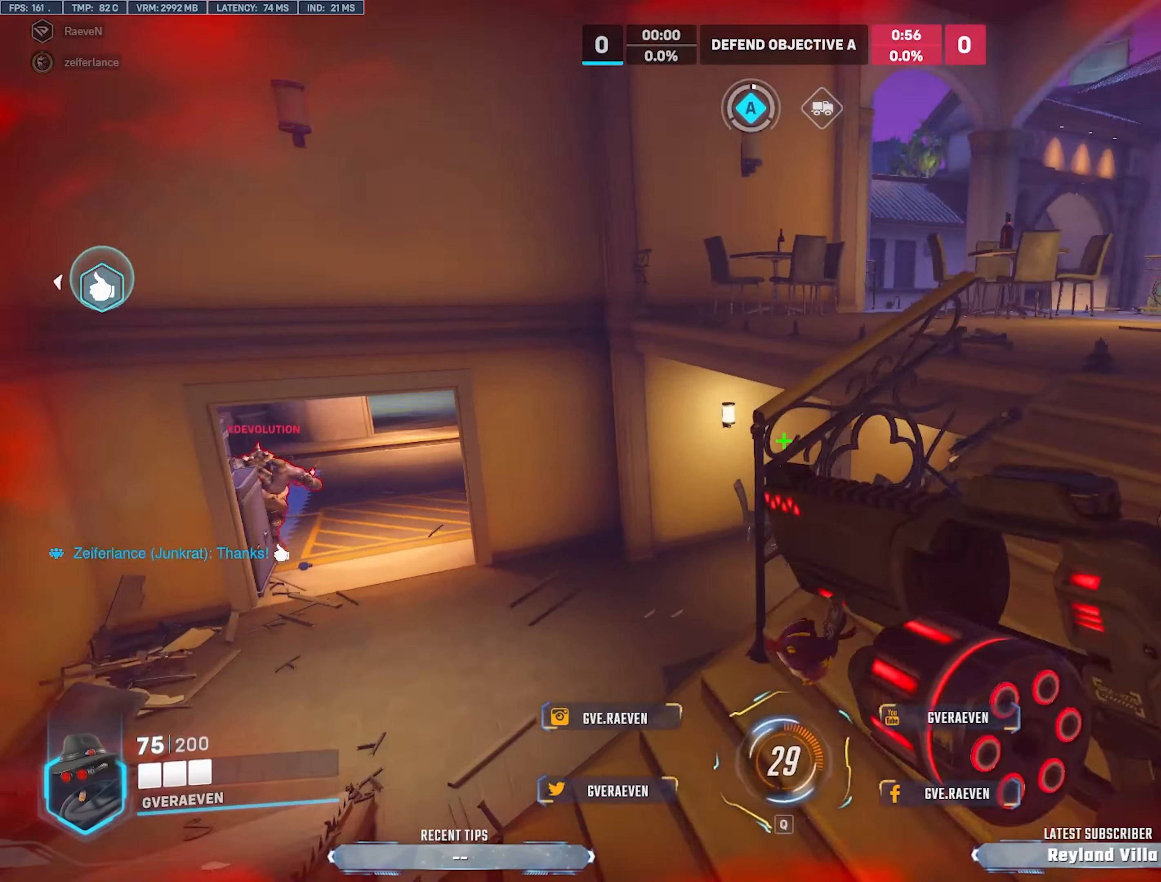
{"keys": ["w"], "mouse": [], "events": [[50, "w", "down"], [134, "space", "down"], [150, "d", "up"], [250, "r", "down"], [250, "space", "up"], [367, "r", "up"]]}
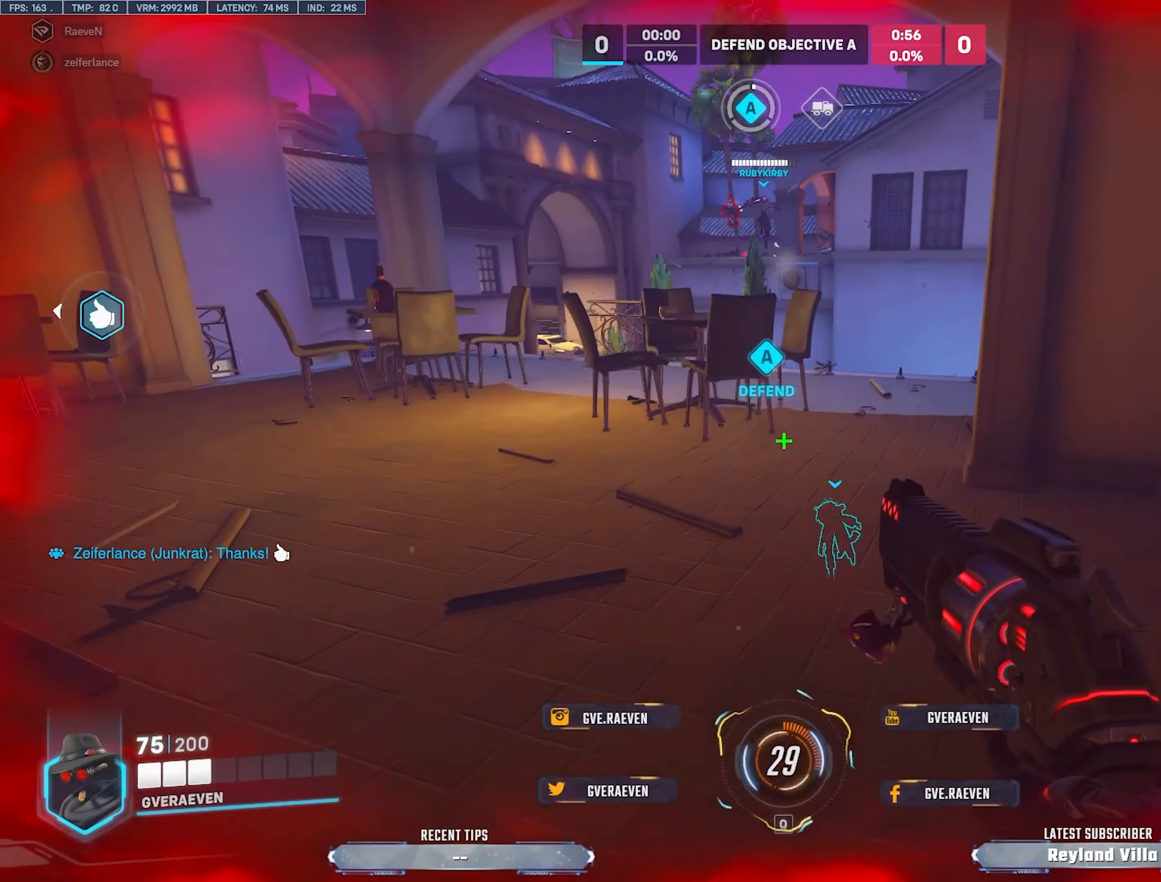
{"keys": ["d"], "mouse": [], "events": [[150, "space", "down"], [284, "d", "down"], [284, "space", "up"], [467, "w", "up"]]}
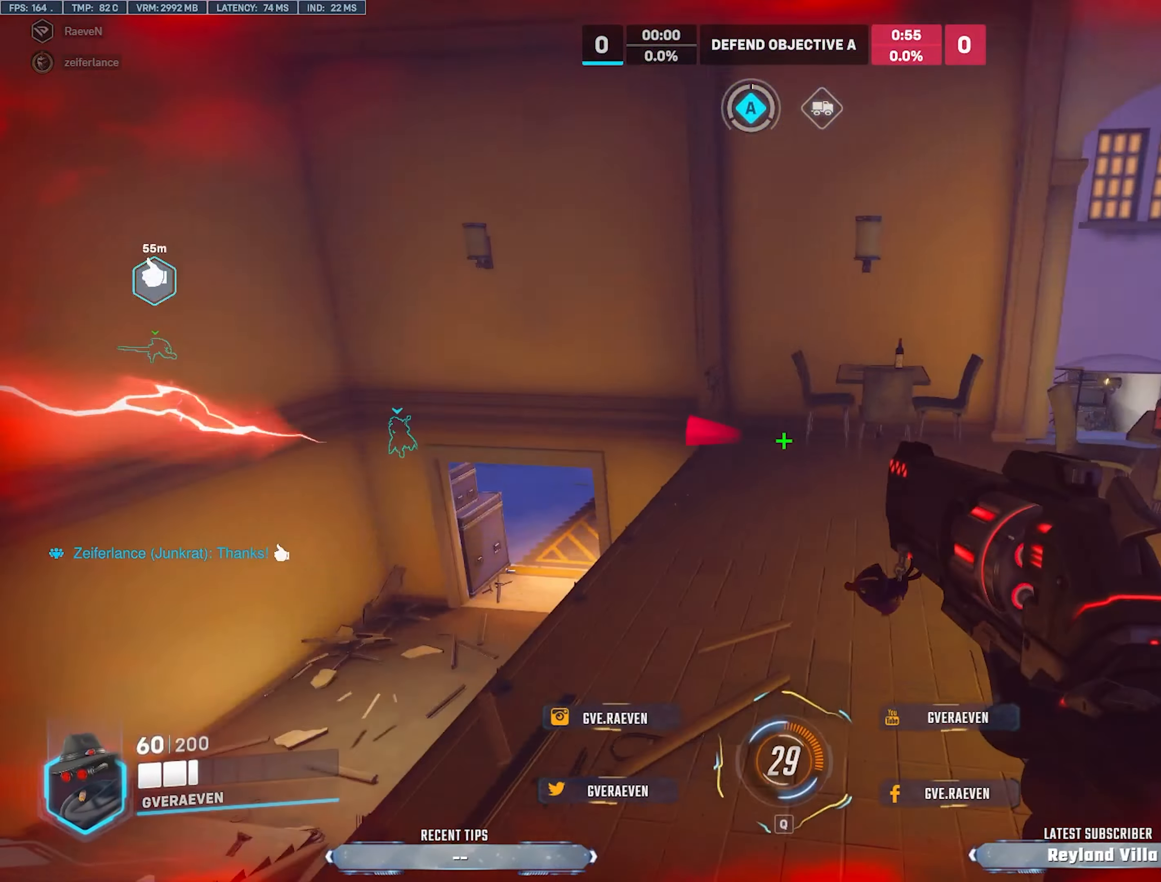
{"keys": ["s"], "mouse": [], "events": [[250, "s", "down"], [350, "space", "down"], [434, "d", "up"], [467, "space", "up"]]}
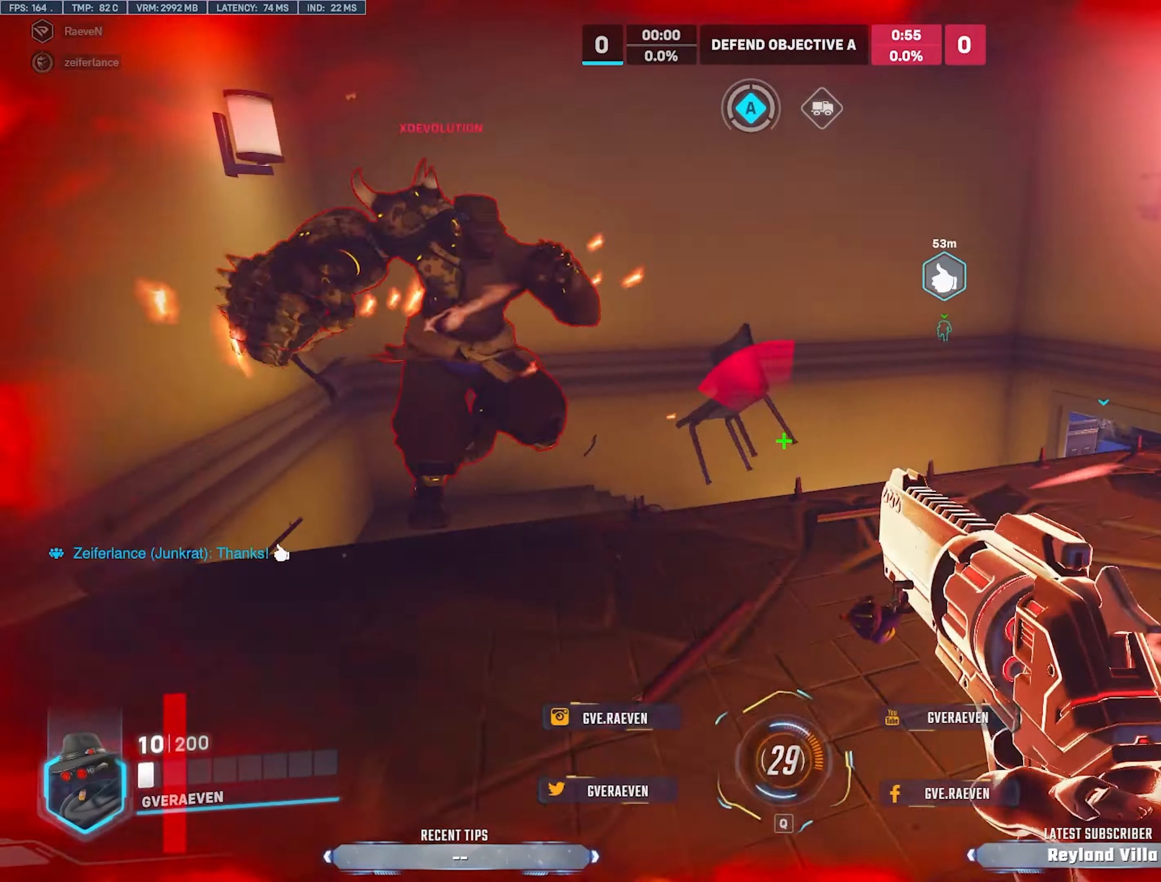
{"keys": ["a"], "mouse": [], "events": [[184, "a", "down"], [234, "s", "up"], [334, "mouse_left", "down"], [467, "mouse_left", "up"]]}
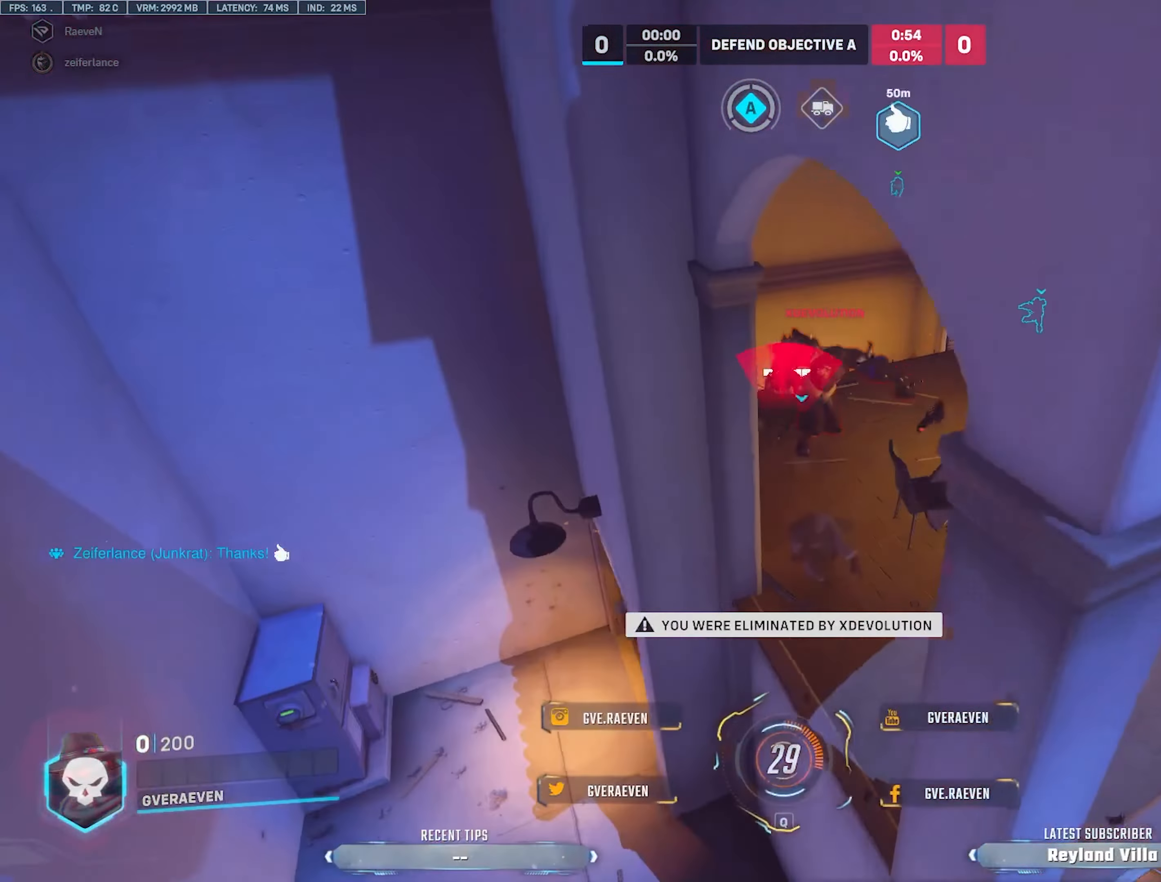
{"keys": [], "mouse": ["left"], "events": [[17, "a", "up"], [17, "w", "down"], [134, "space", "down"], [167, "tab", "down"], [234, "space", "up"], [317, "tab", "up"], [317, "w", "up"], [400, "mouse_left", "down"]]}
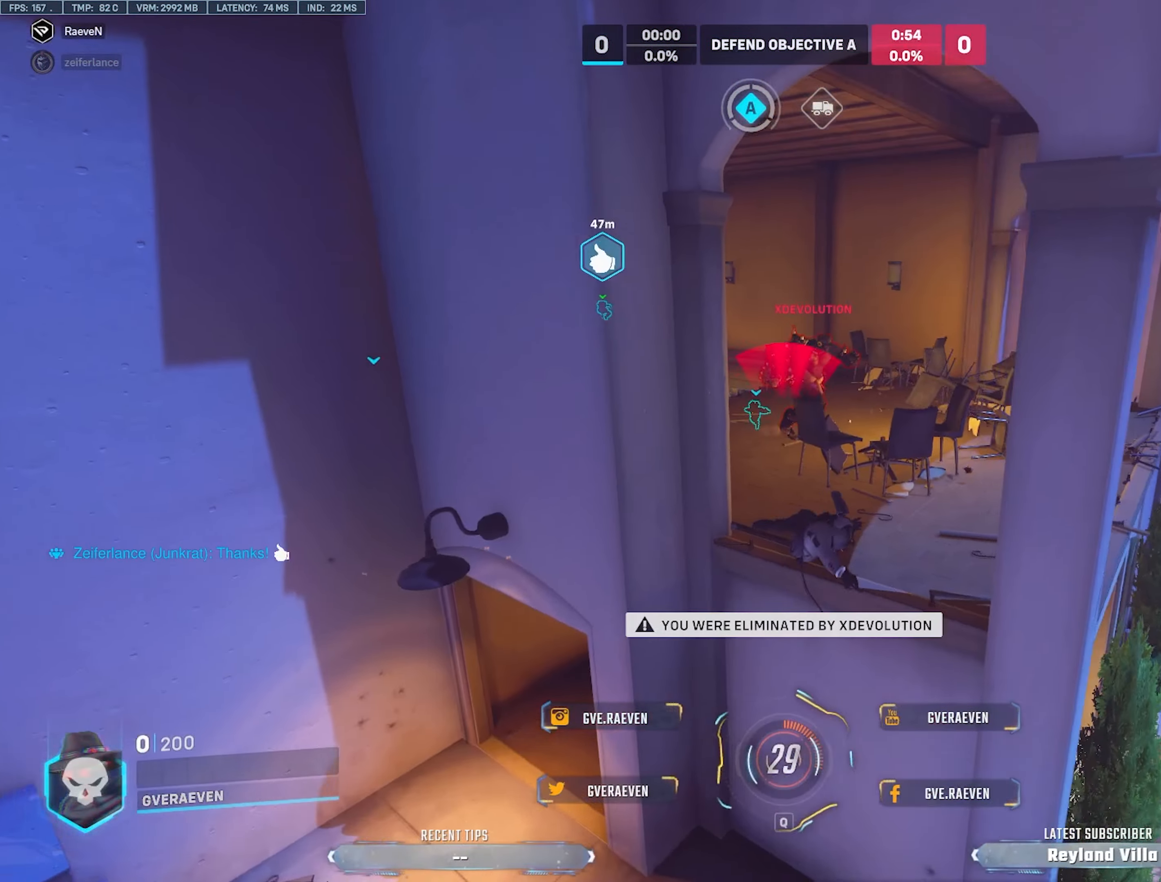
{"keys": ["r", "space", "tab", "w"], "mouse": [], "events": [[50, "mouse_left", "up"], [67, "tab", "down"], [67, "w", "down"], [84, "space", "down"], [167, "r", "down"], [200, "tab", "up"], [217, "space", "up"], [317, "r", "up"], [367, "tab", "down"], [417, "space", "down"], [467, "r", "down"]]}
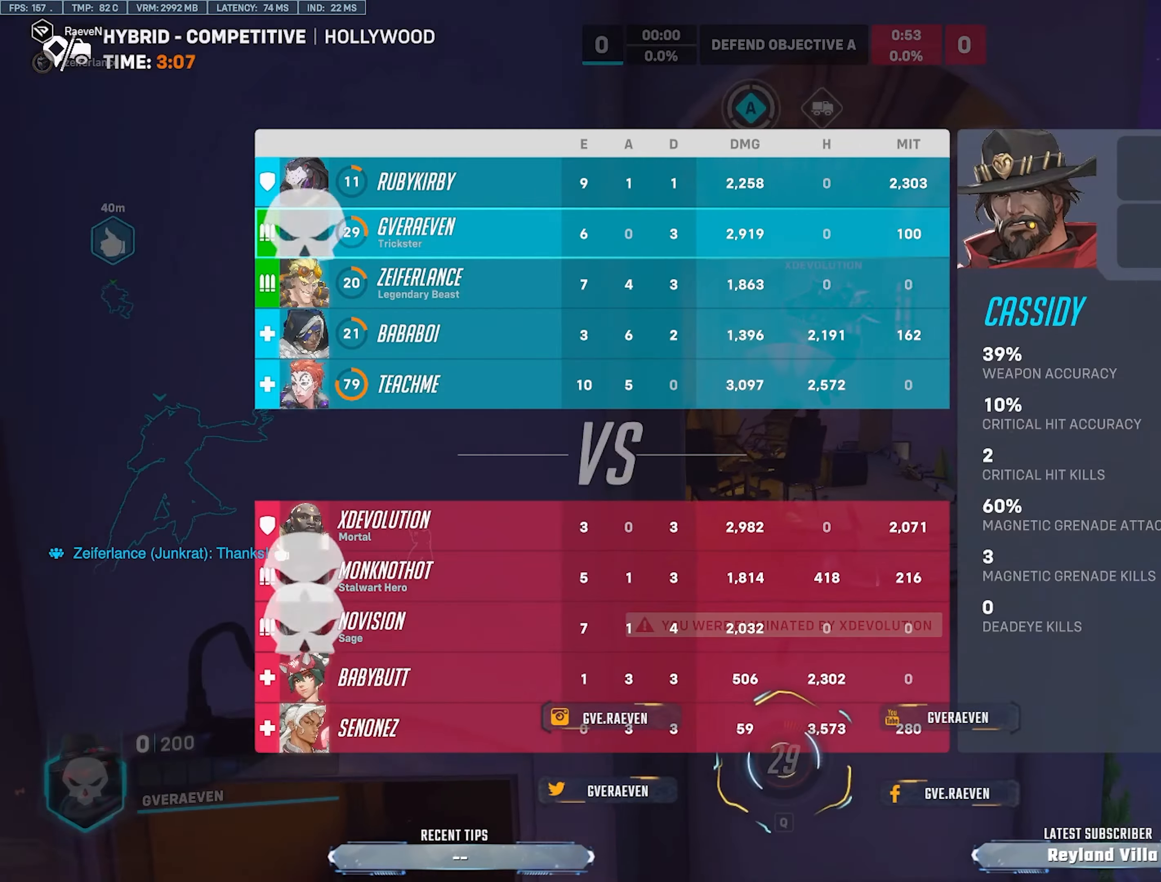
{"keys": ["tab", "w"], "mouse": [], "events": [[17, "tab", "up"], [34, "space", "up"], [50, "mouse_left", "down"], [150, "r", "up"], [167, "mouse_left", "up"], [317, "r", "down"], [317, "space", "down"], [400, "space", "up"], [417, "tab", "down"], [467, "r", "up"]]}
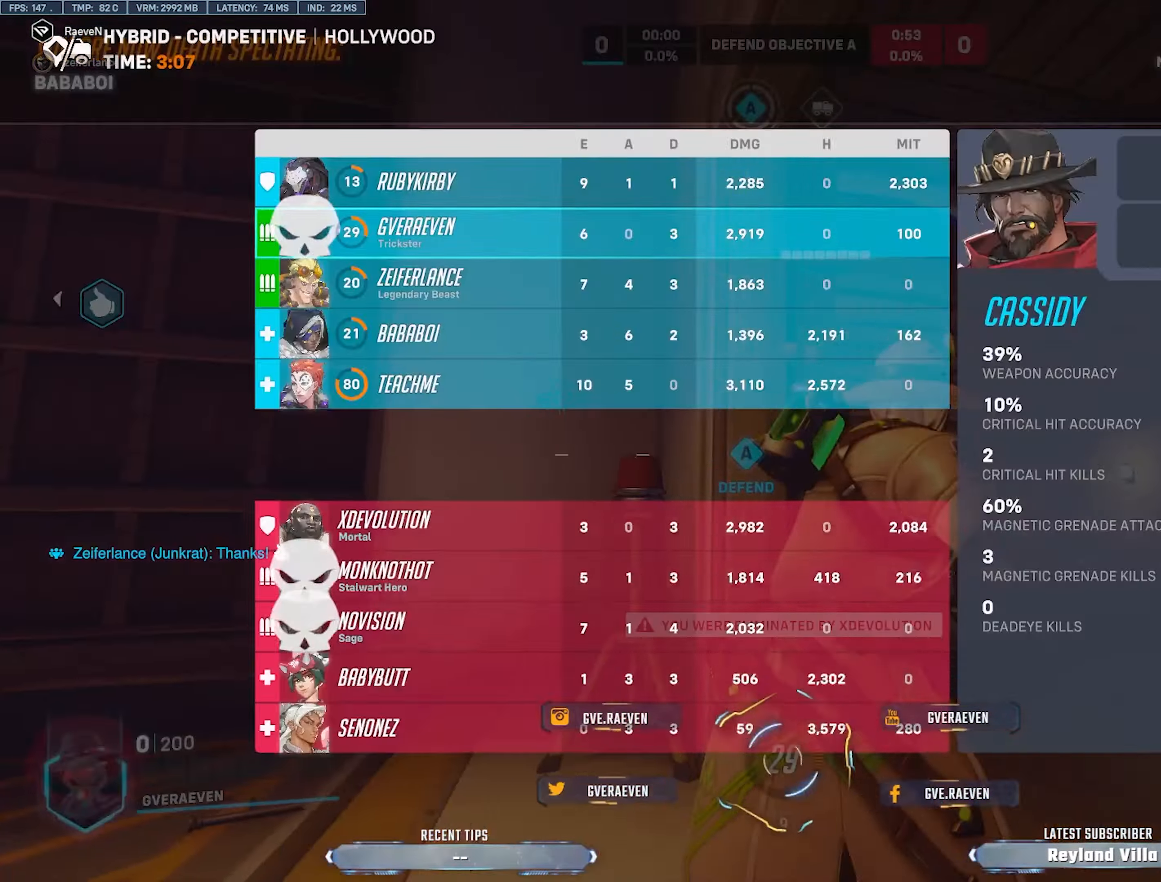
{"keys": ["space", "tab", "w"], "mouse": [], "events": [[17, "tab", "up"], [234, "w", "up"], [416, "tab", "down"], [450, "space", "down"], [450, "w", "down"]]}
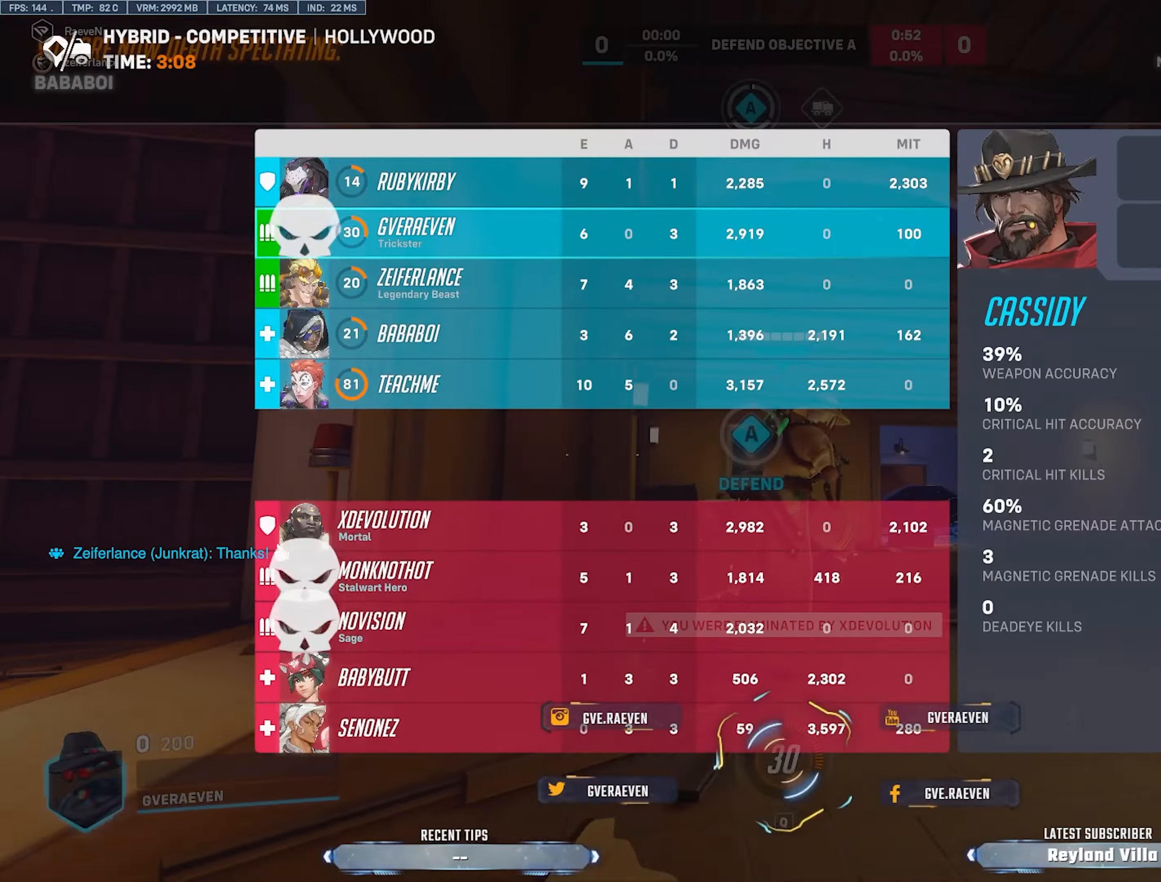
{"keys": ["w"], "mouse": [], "events": [[16, "r", "down"], [33, "mouse_left", "down"], [50, "tab", "up"], [83, "space", "up"], [150, "r", "up"], [166, "mouse_left", "up"]]}
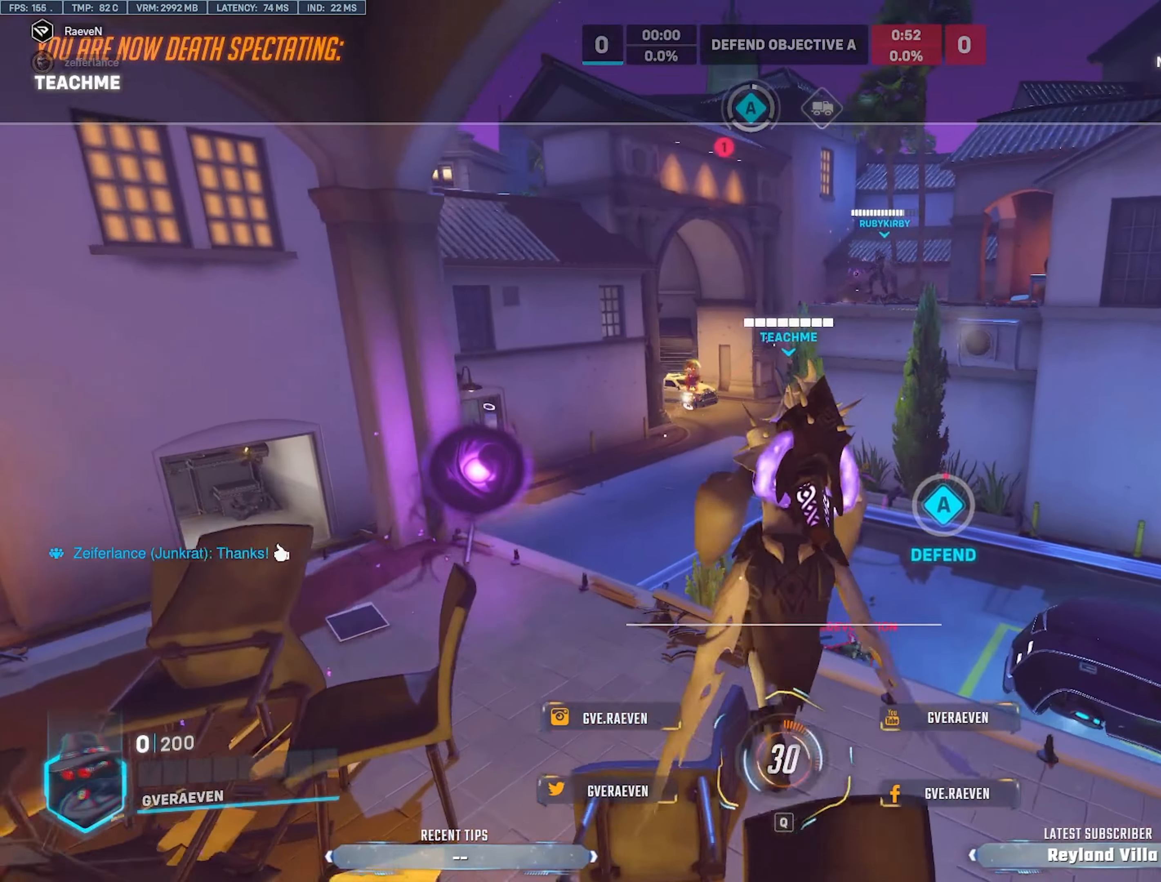
{"keys": ["w"], "mouse": [], "events": []}
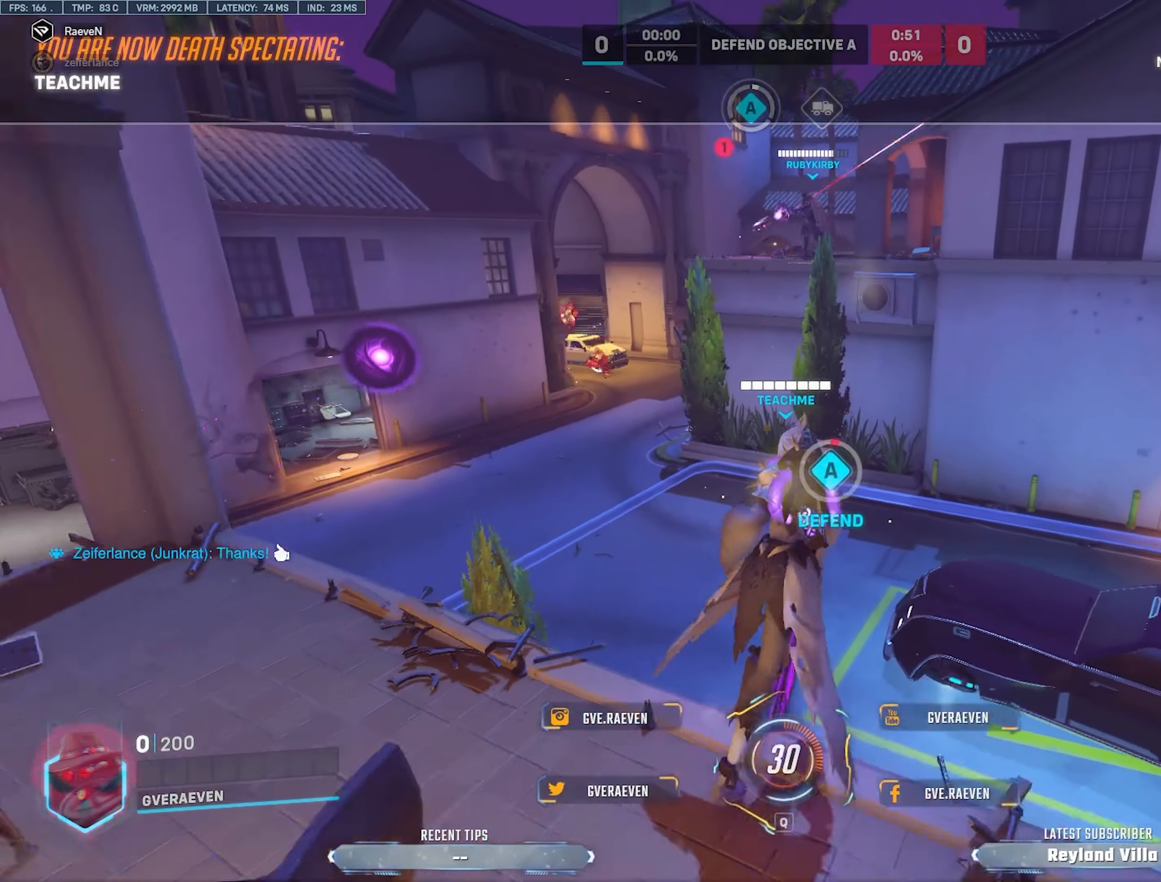
{"keys": ["w"], "mouse": [], "events": []}
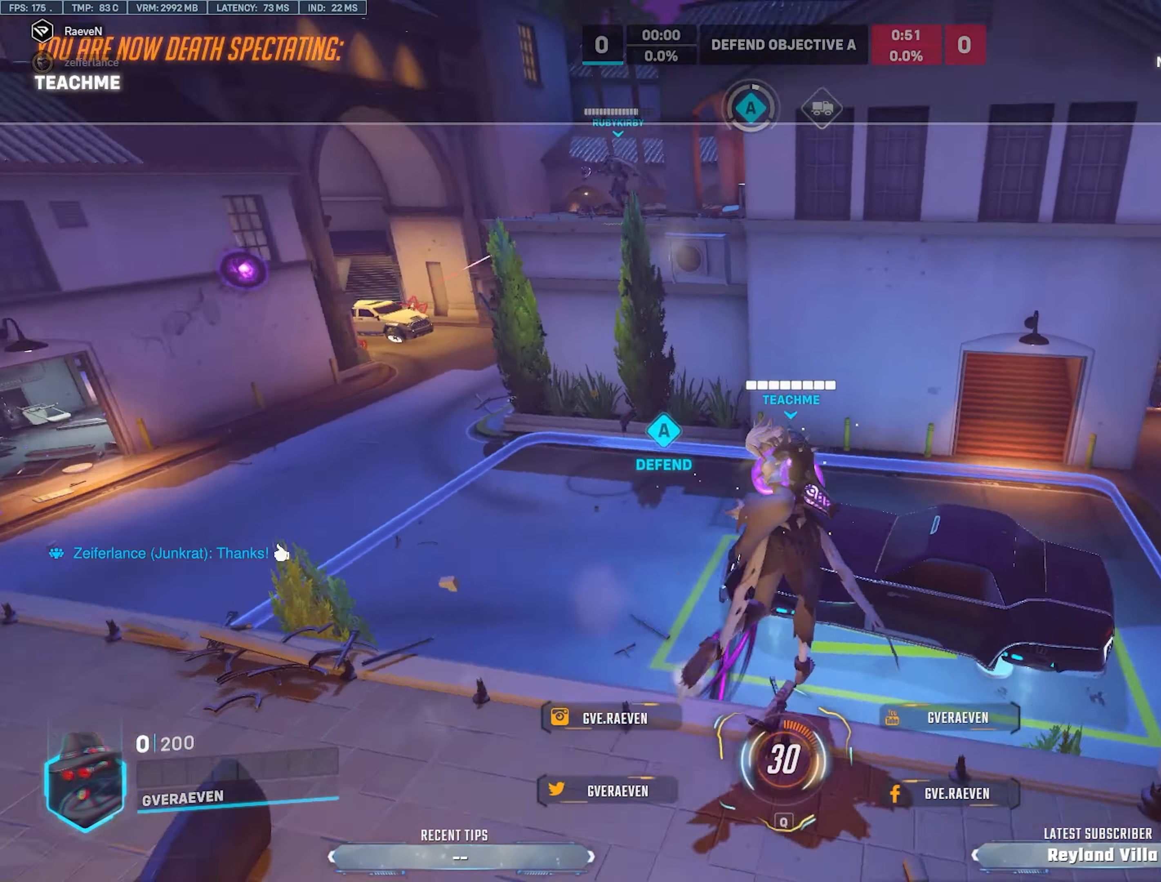
{"keys": ["w"], "mouse": [], "events": []}
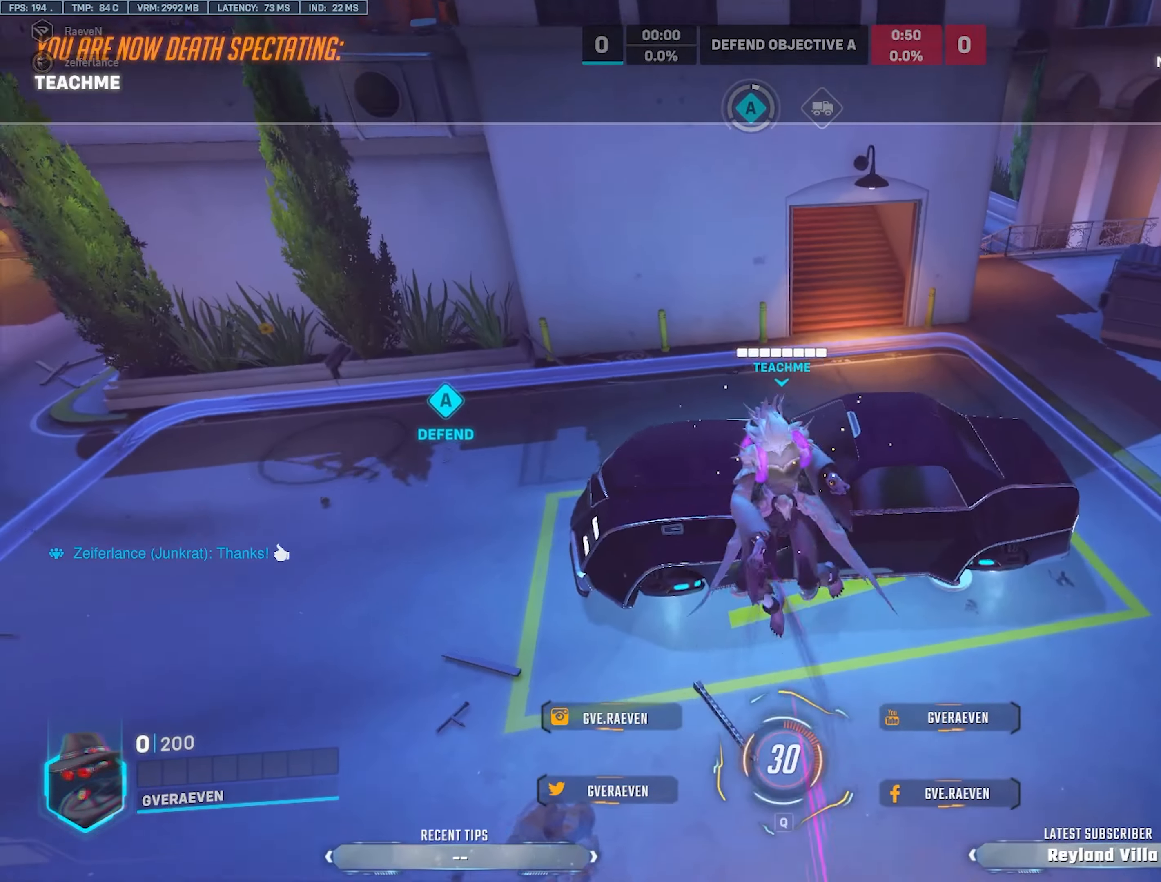
{"keys": ["w"], "mouse": [], "events": []}
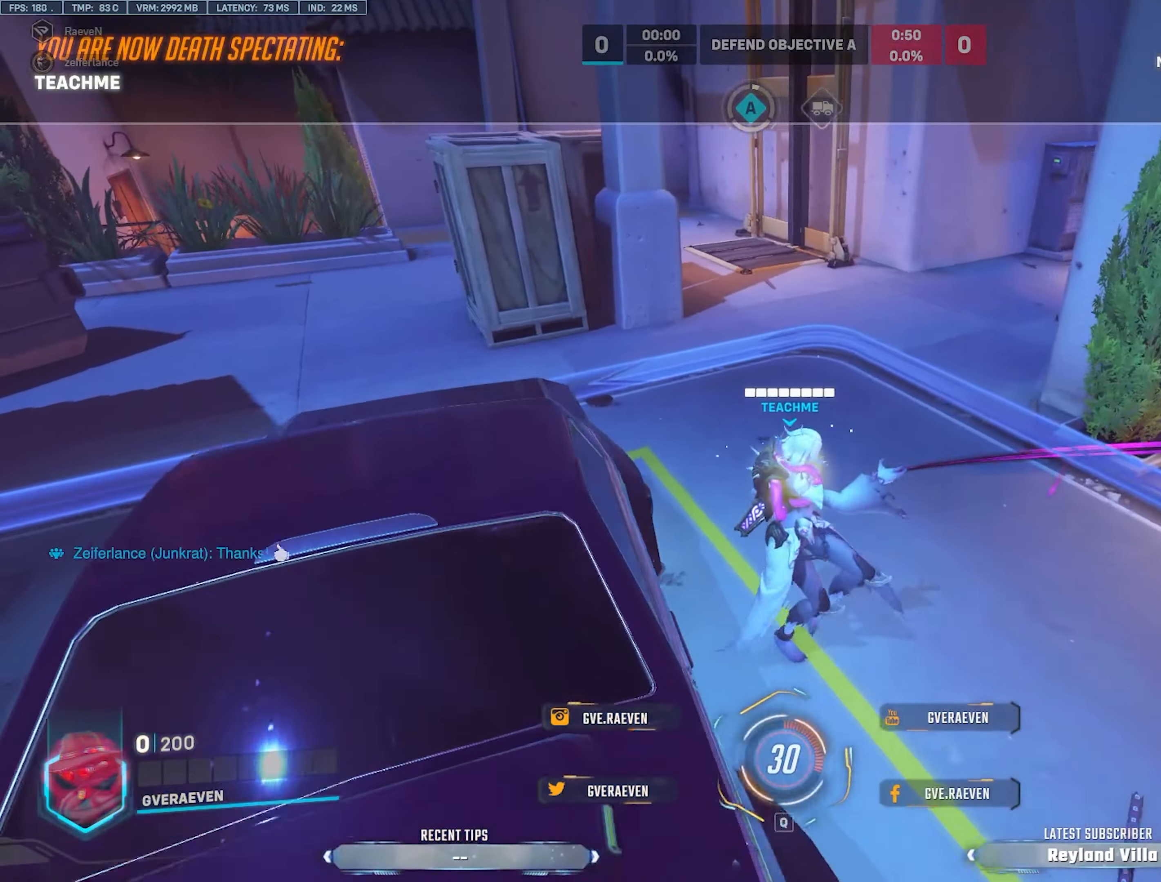
{"keys": ["w"], "mouse": [], "events": []}
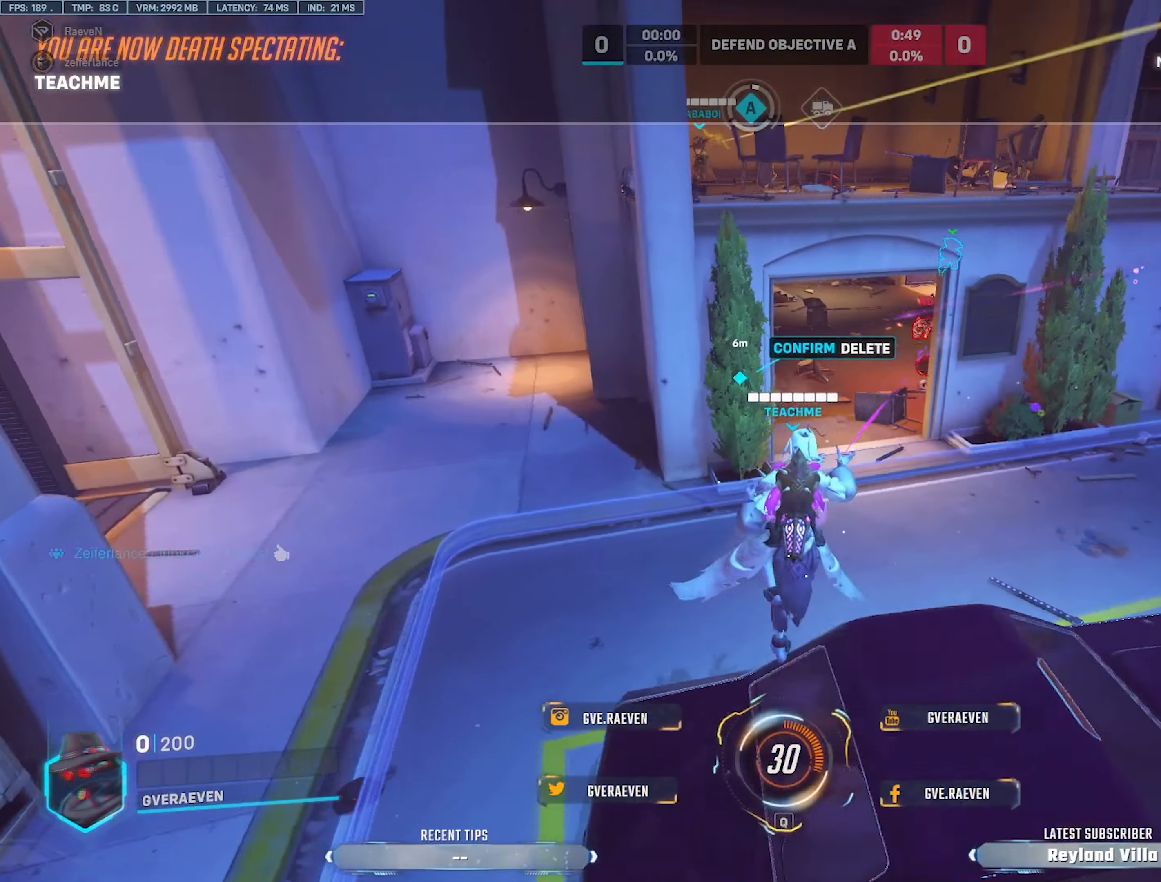
{"keys": ["w"], "mouse": [], "events": []}
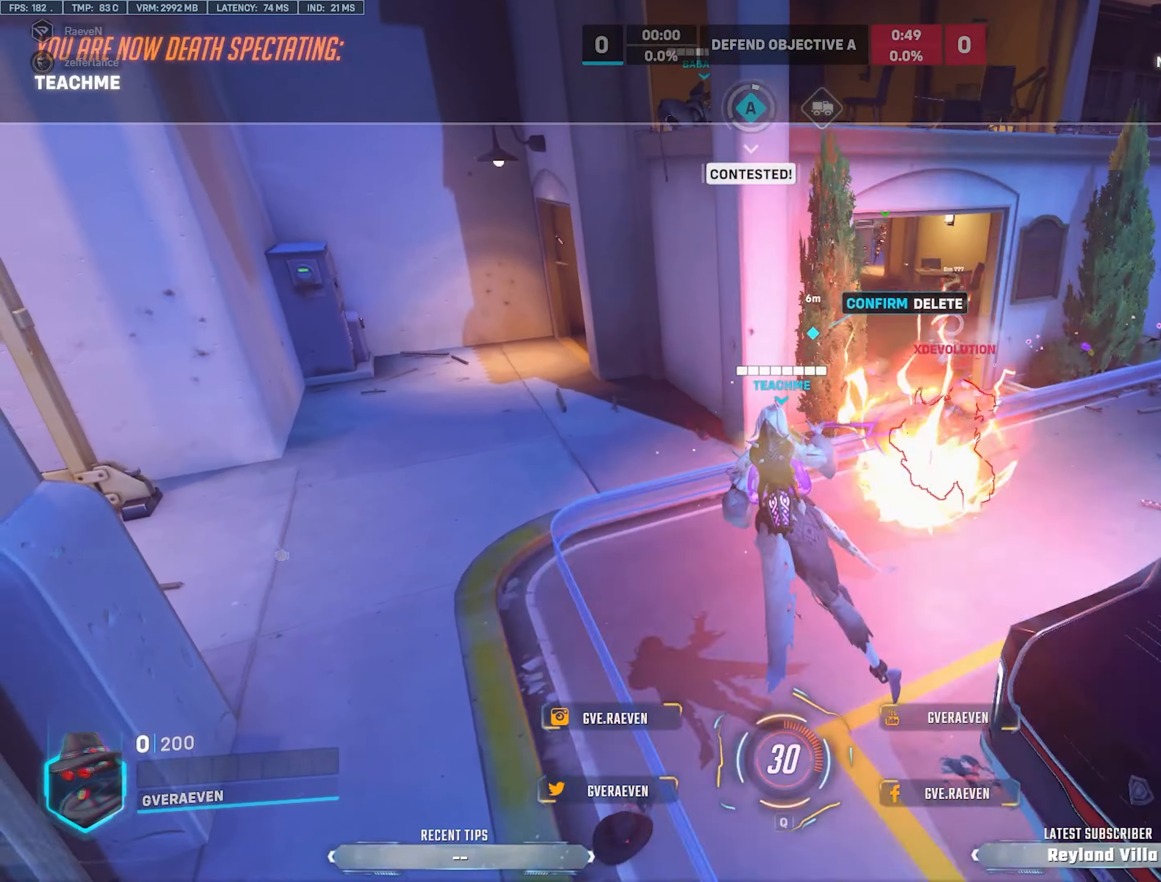
{"keys": ["w"], "mouse": [], "events": []}